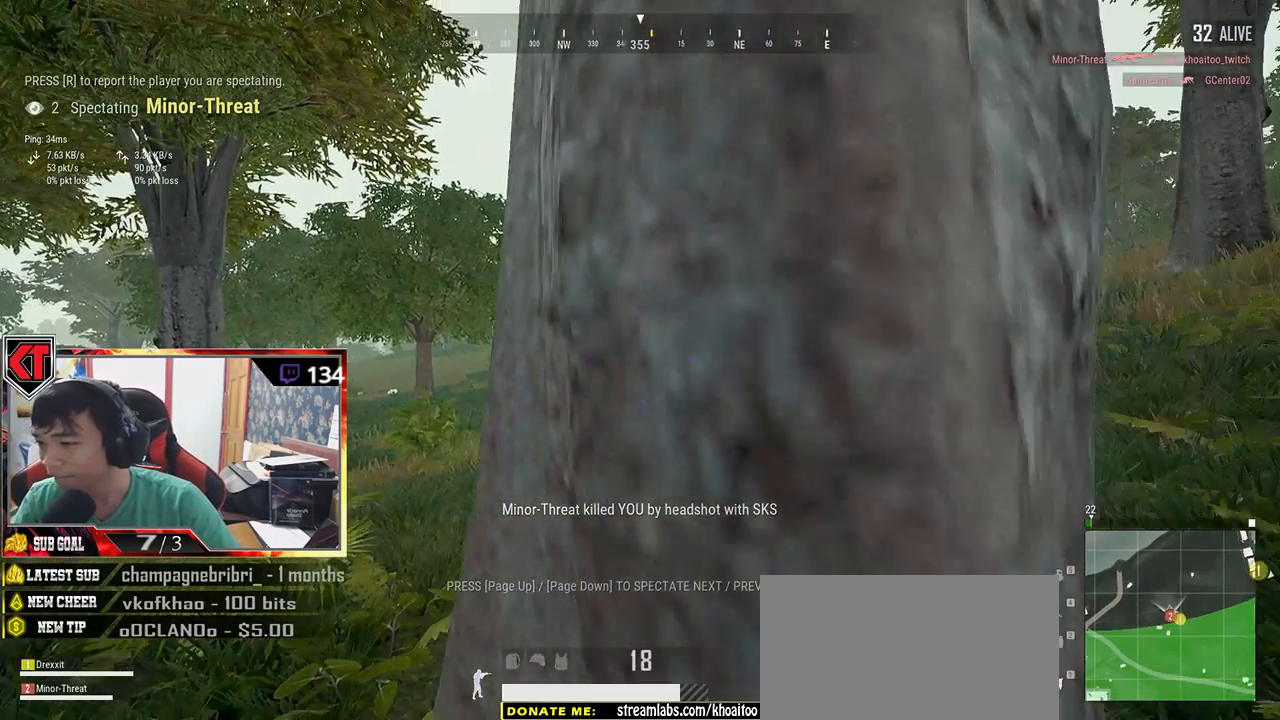
Gameplay with keyboard and mouse; each line is a JSON object with the keys and mouse buttons held at the frame after it. "events" lists presses ("down") and releases ("up") of "a", "c", "ctrl", "d", "e", "f", "q", "r", "s", "shift", "space", "tab", "v", "w", "x", "z", "mouse_left", "mouse_wheel", "mouse_right", "mouse_mb4" and "mouse_mb5" between this image and that frame as [ms after this image, input, new state], when the widget could be followed in between. "mouse_left", "mouse_wheel", "mouse_right", "mouse_mb4", "mouse_mb5" = the "left", "wheel", "right", "mb4", "mb5" buttons of the "mouse" list. No other keys are recorded. "wheel" means that the mouse wheel is clicked or scrolled. Mouse movement is not recorded.
{"keys": [], "mouse": [], "events": []}
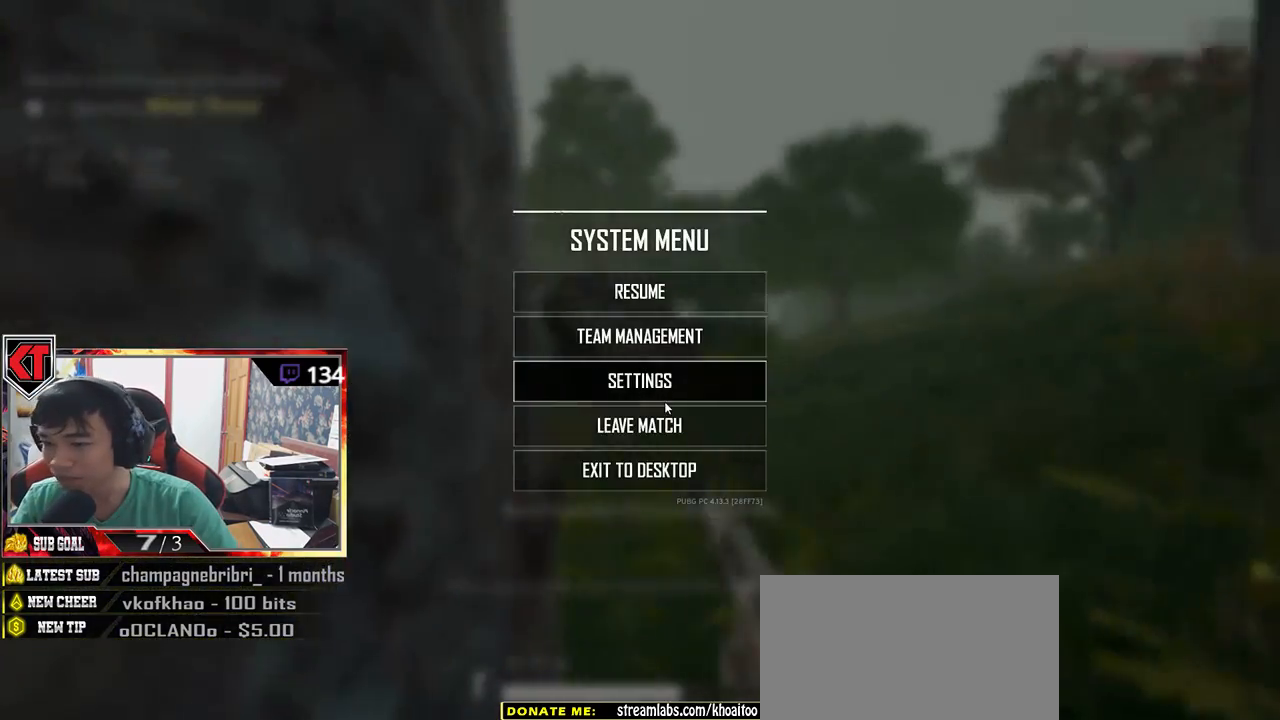
{"keys": [], "mouse": [], "events": [[167, "mouse_left", "down"], [250, "mouse_left", "up"]]}
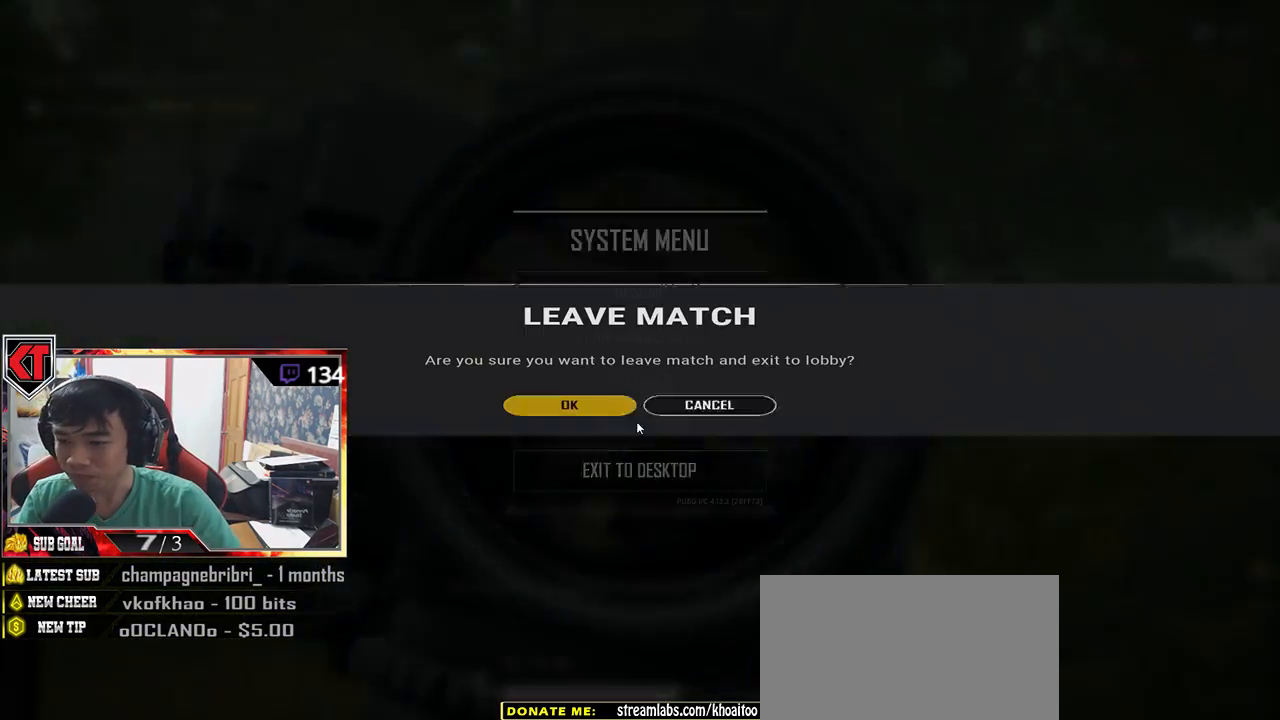
{"keys": [], "mouse": [], "events": [[167, "mouse_left", "down"], [267, "mouse_left", "up"]]}
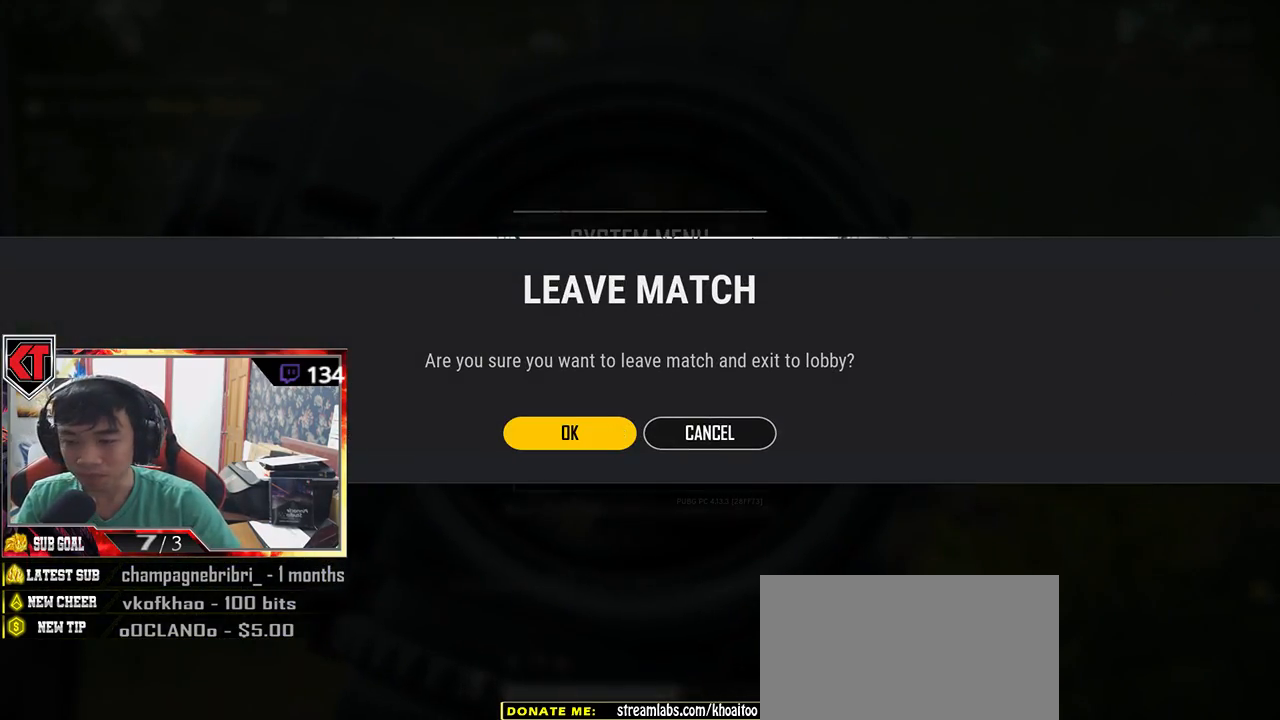
{"keys": [], "mouse": [], "events": []}
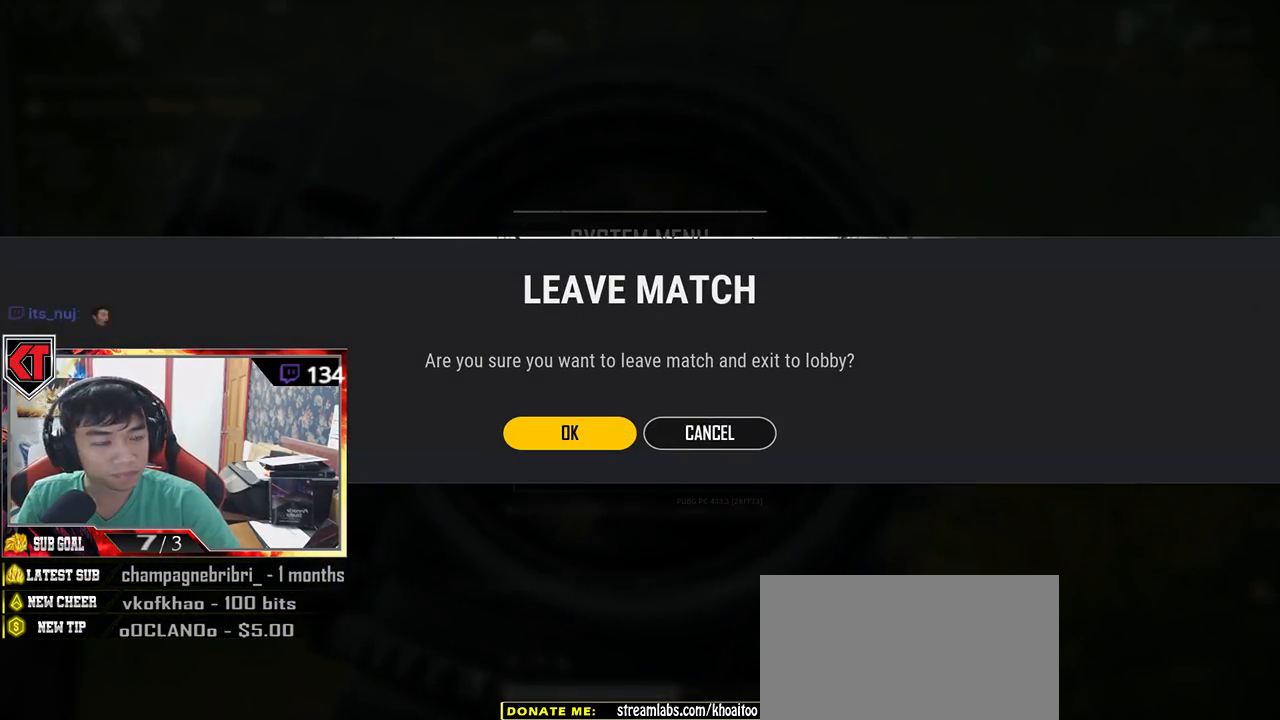
{"keys": [], "mouse": [], "events": []}
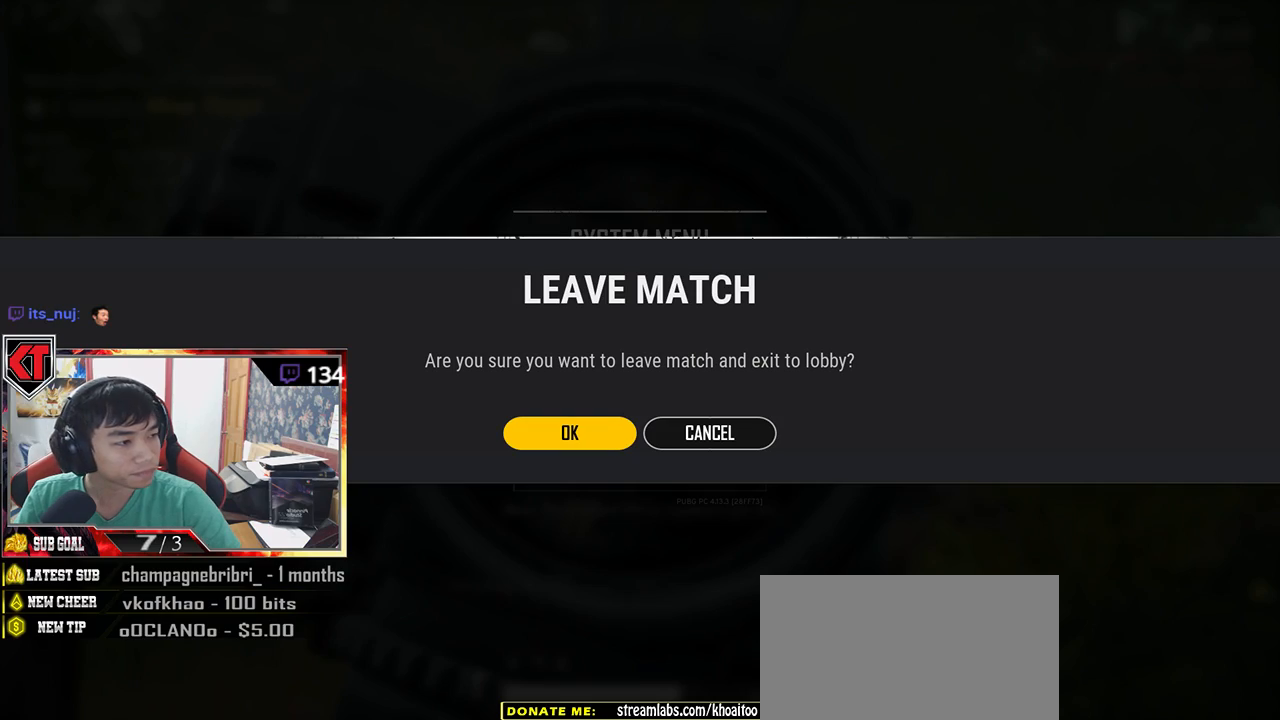
{"keys": [], "mouse": [], "events": []}
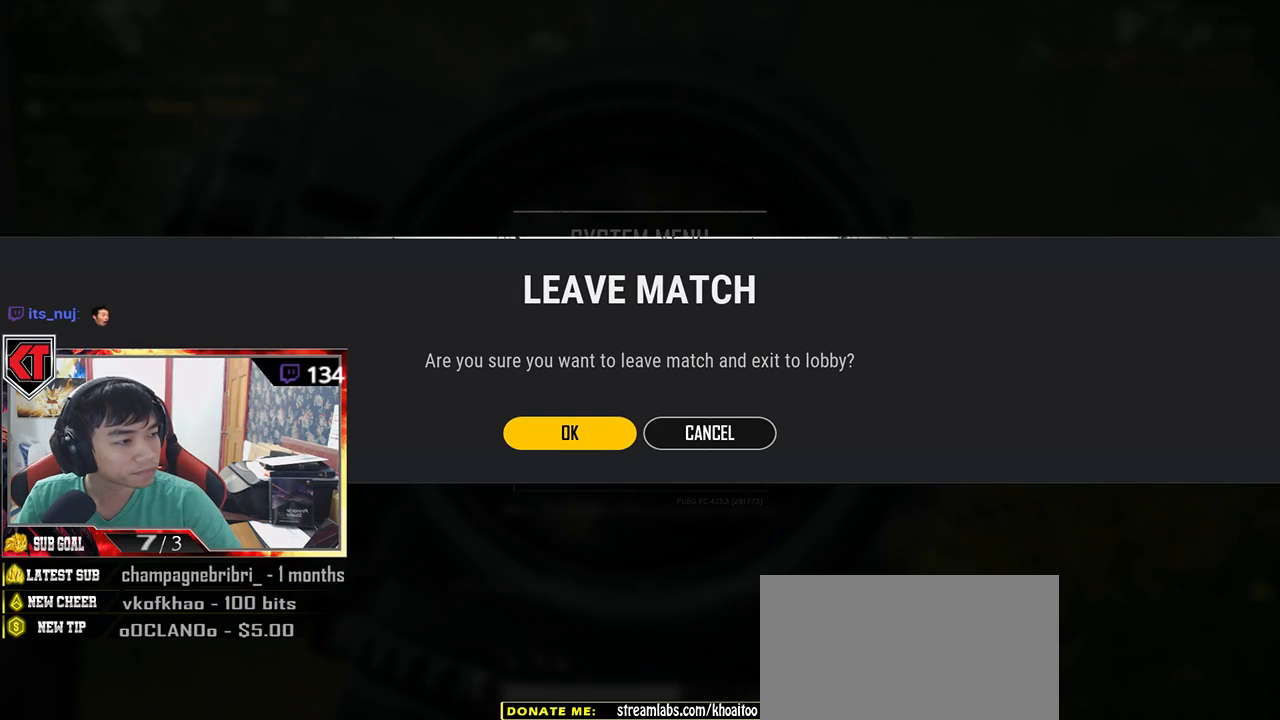
{"keys": [], "mouse": [], "events": []}
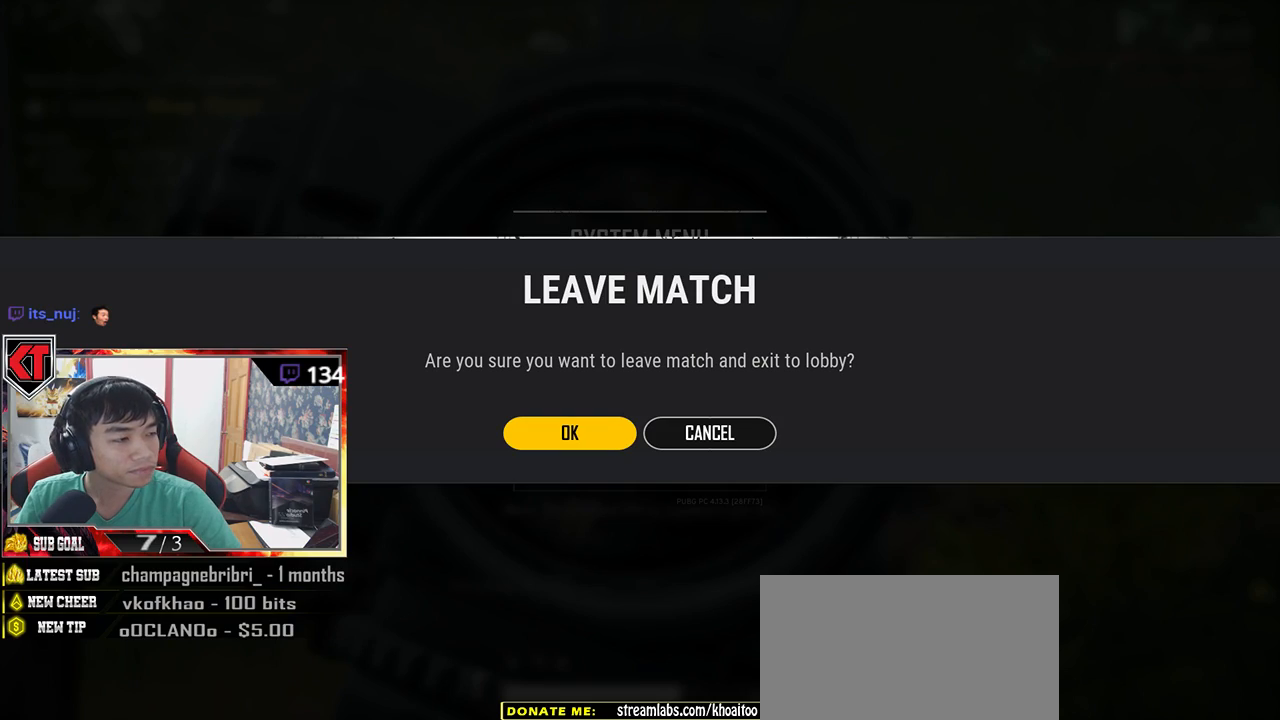
{"keys": [], "mouse": [], "events": []}
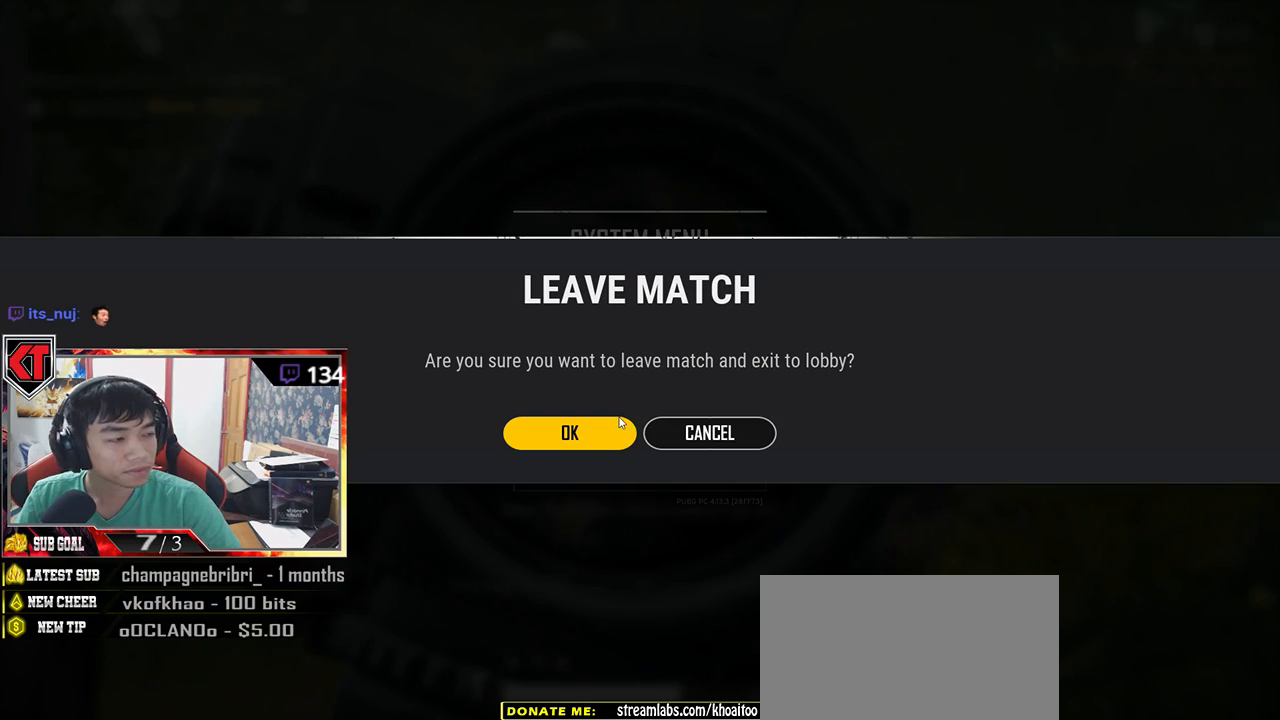
{"keys": [], "mouse": [], "events": []}
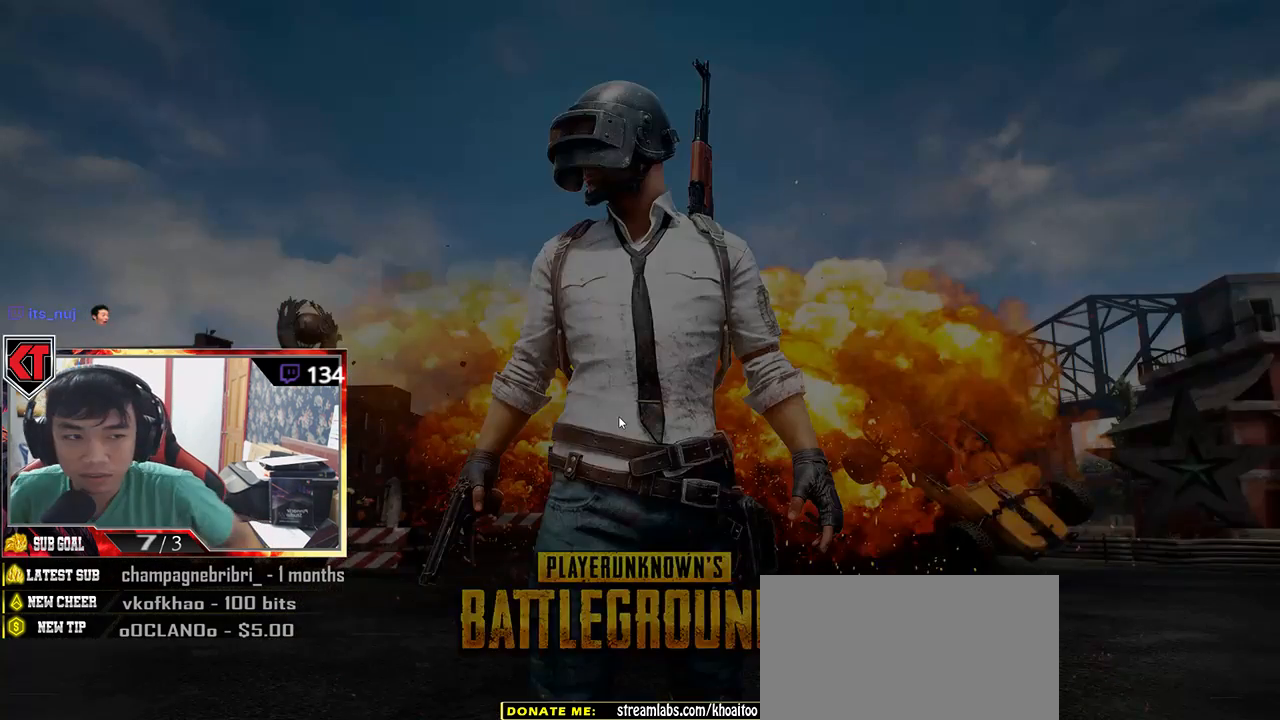
{"keys": [], "mouse": [], "events": []}
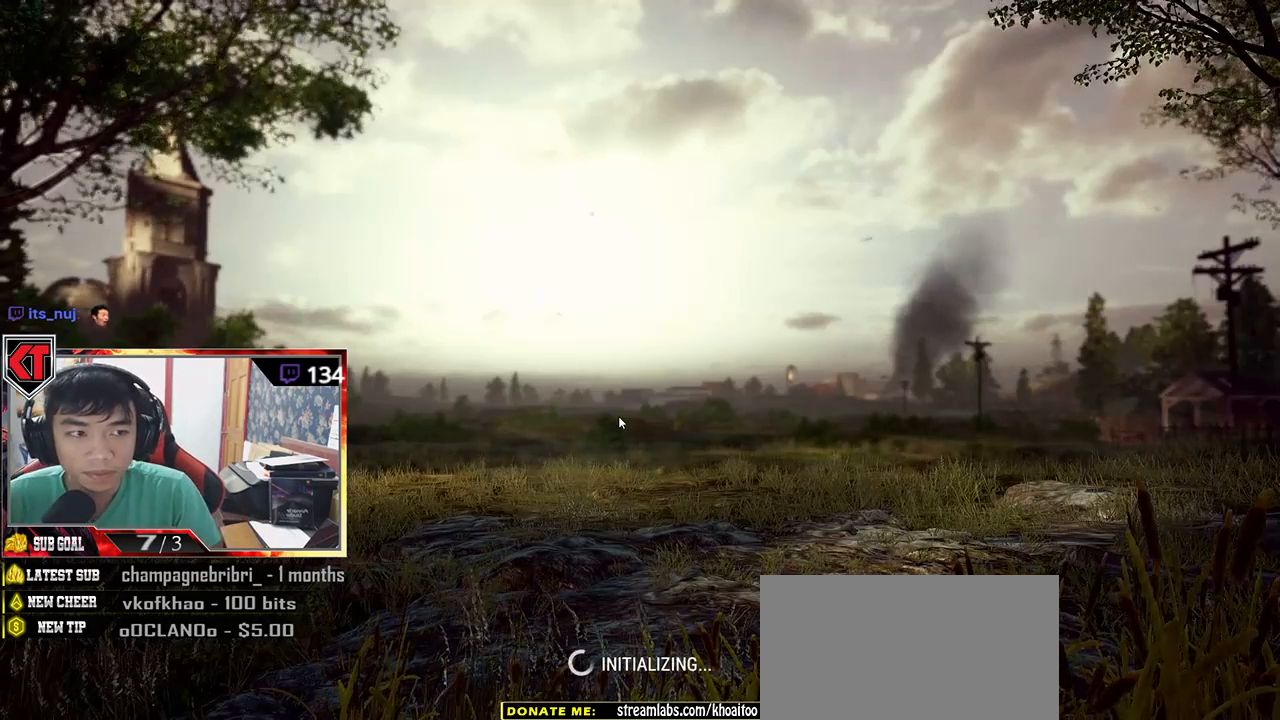
{"keys": ["tab"], "mouse": [], "events": [[267, "tab", "down"]]}
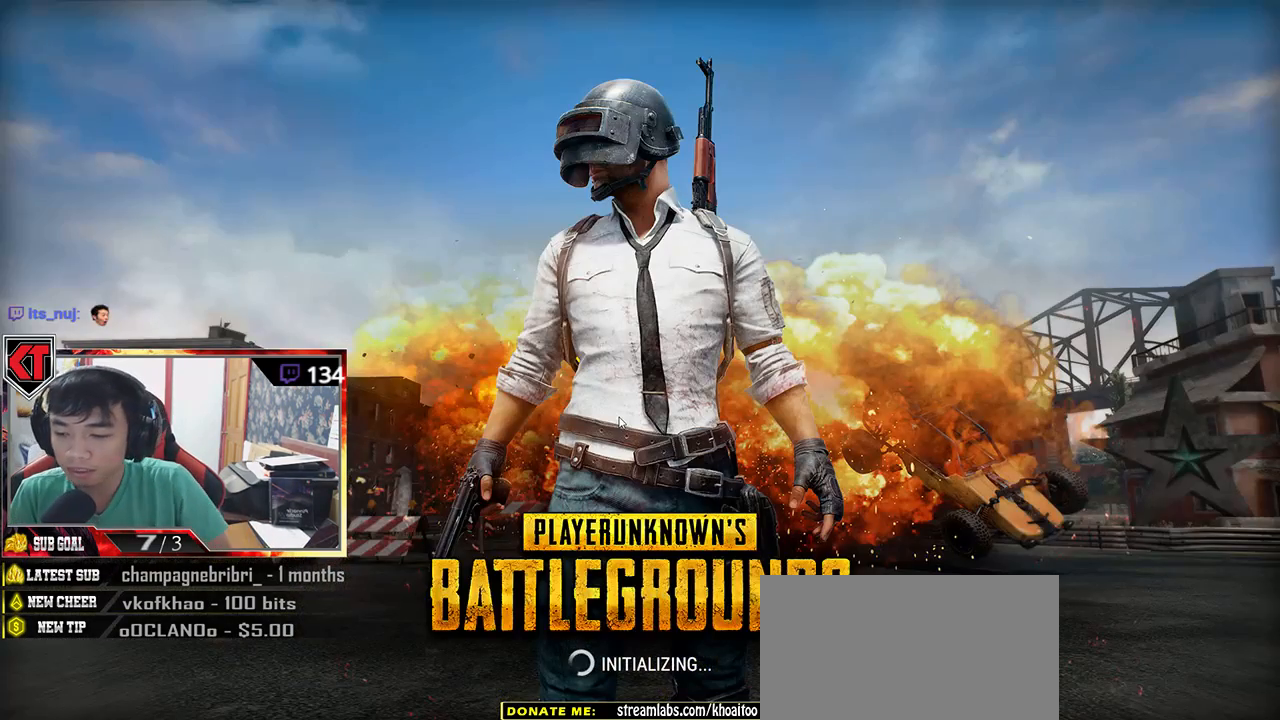
{"keys": ["tab"], "mouse": [], "events": []}
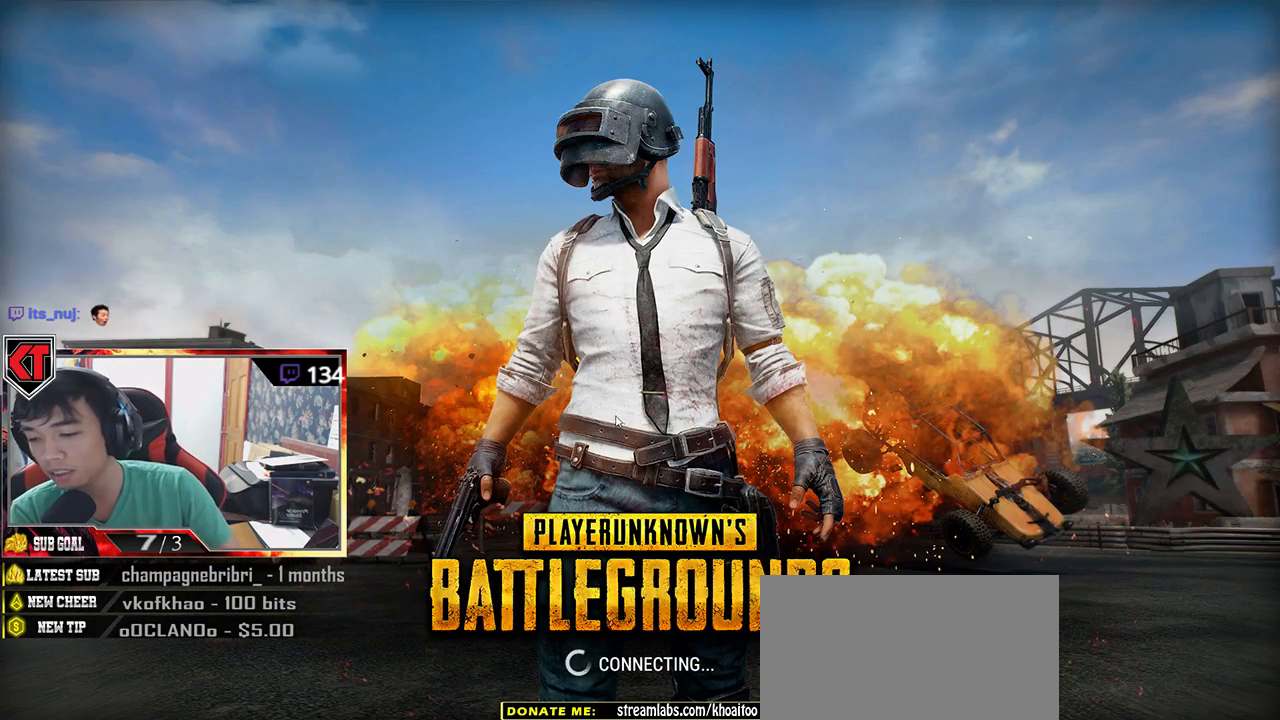
{"keys": ["tab"], "mouse": [], "events": []}
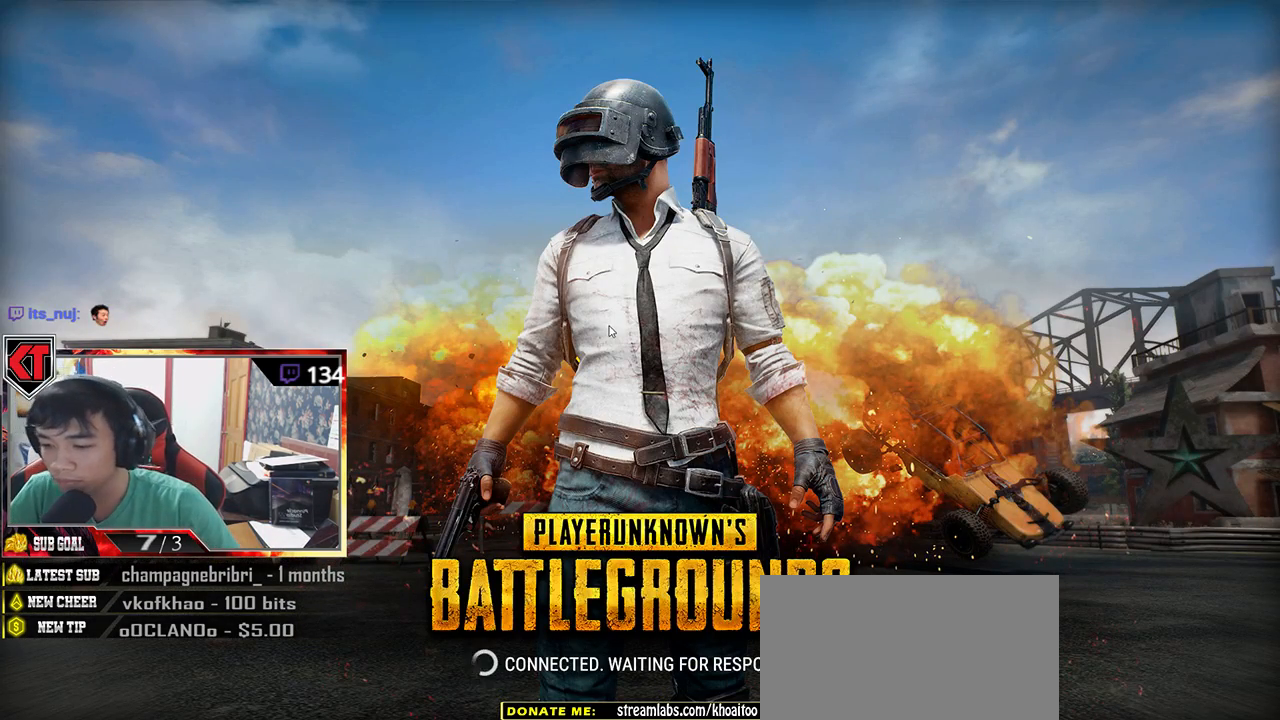
{"keys": ["tab"], "mouse": [], "events": []}
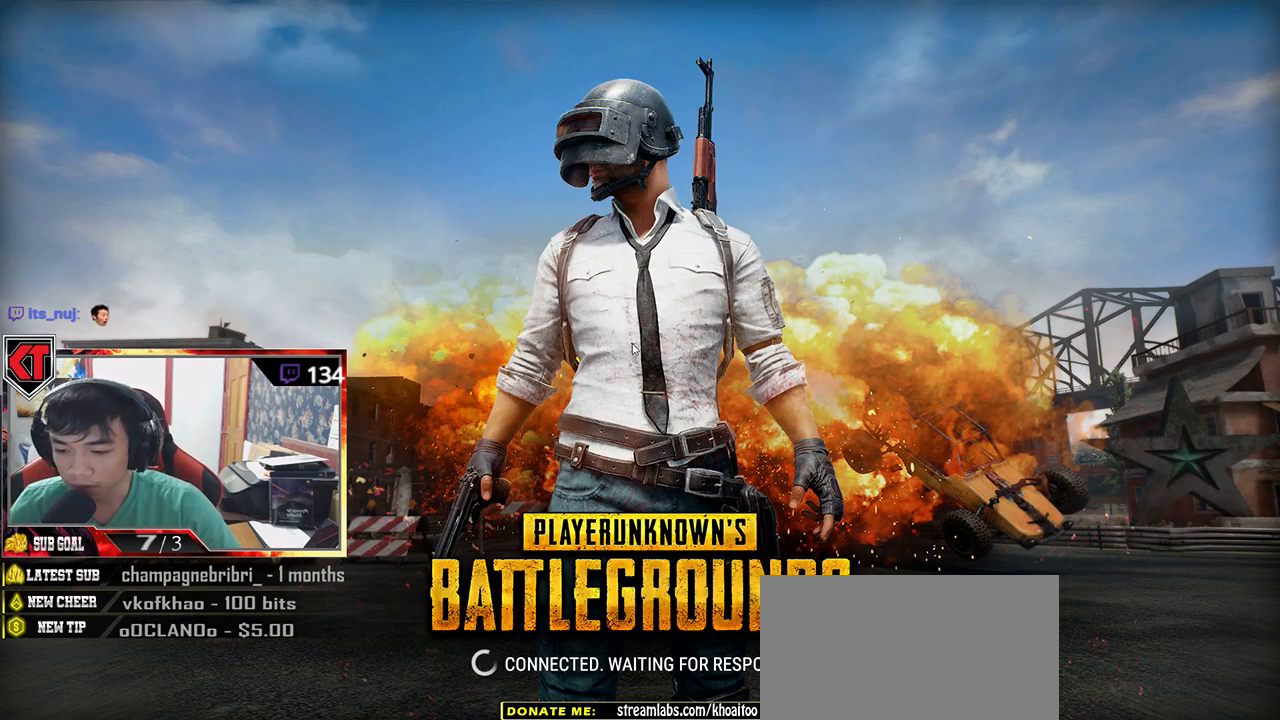
{"keys": ["tab"], "mouse": [], "events": []}
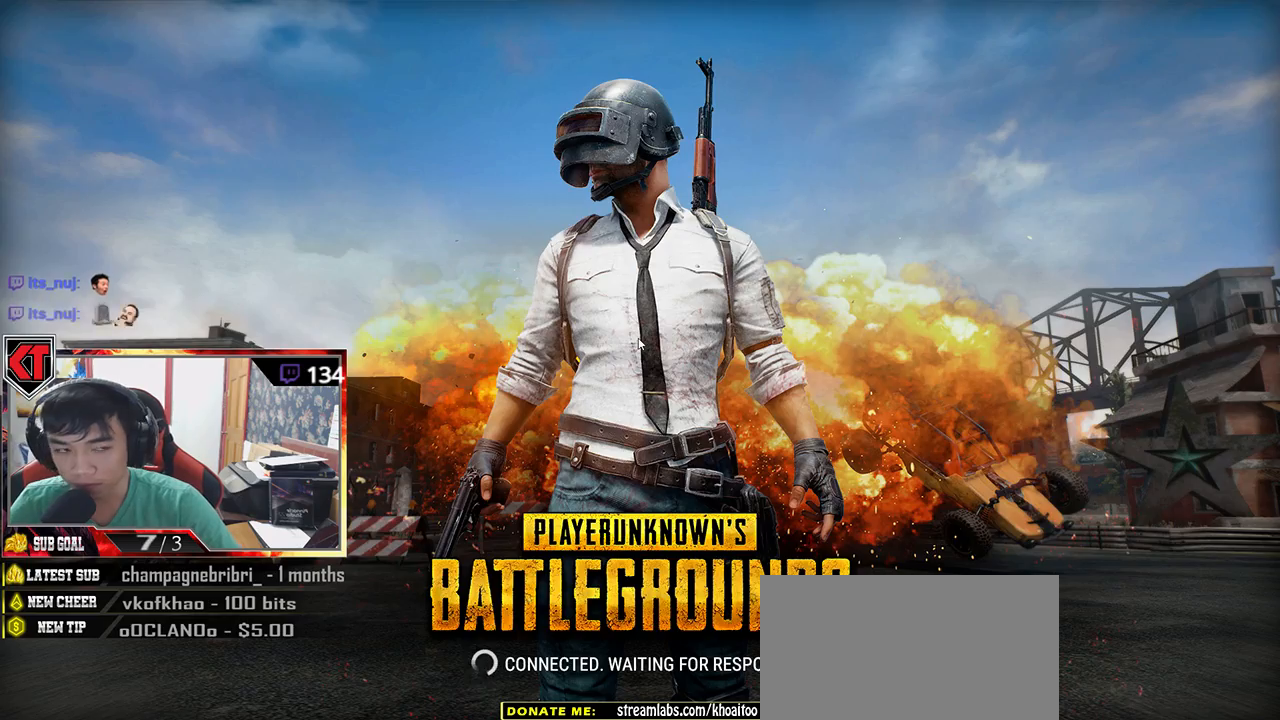
{"keys": [], "mouse": [], "events": [[84, "tab", "up"]]}
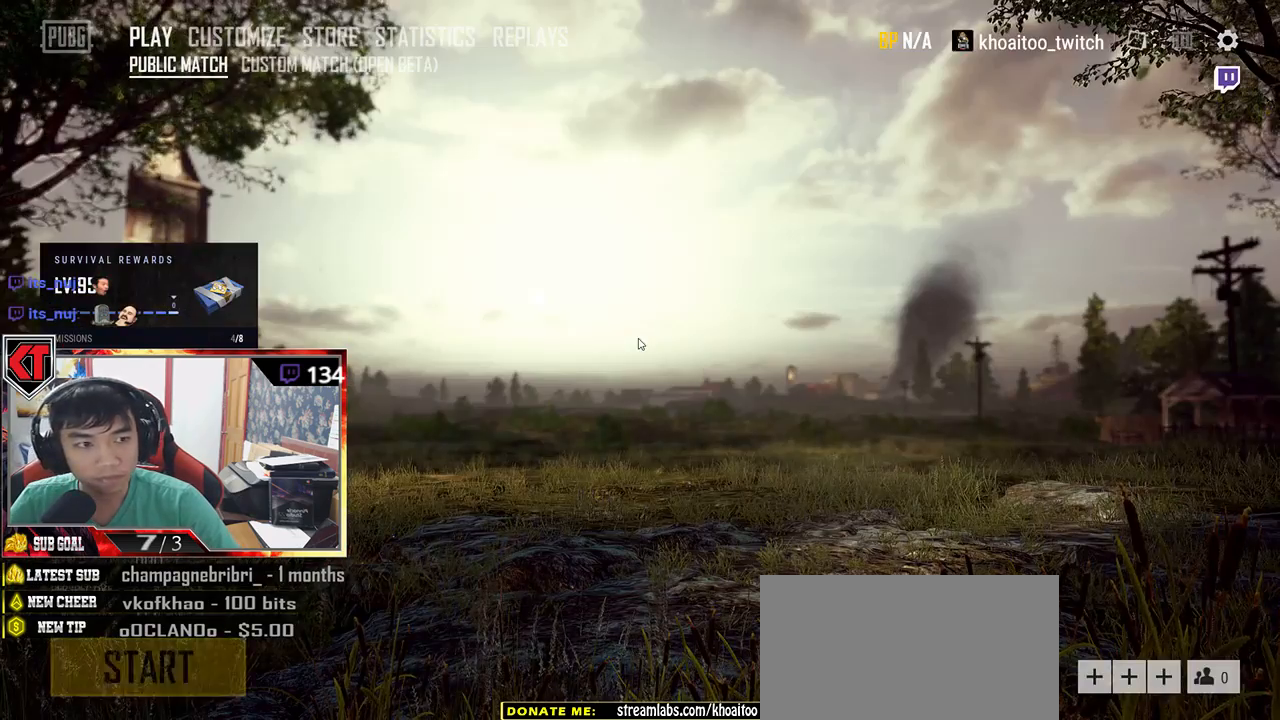
{"keys": [], "mouse": [], "events": []}
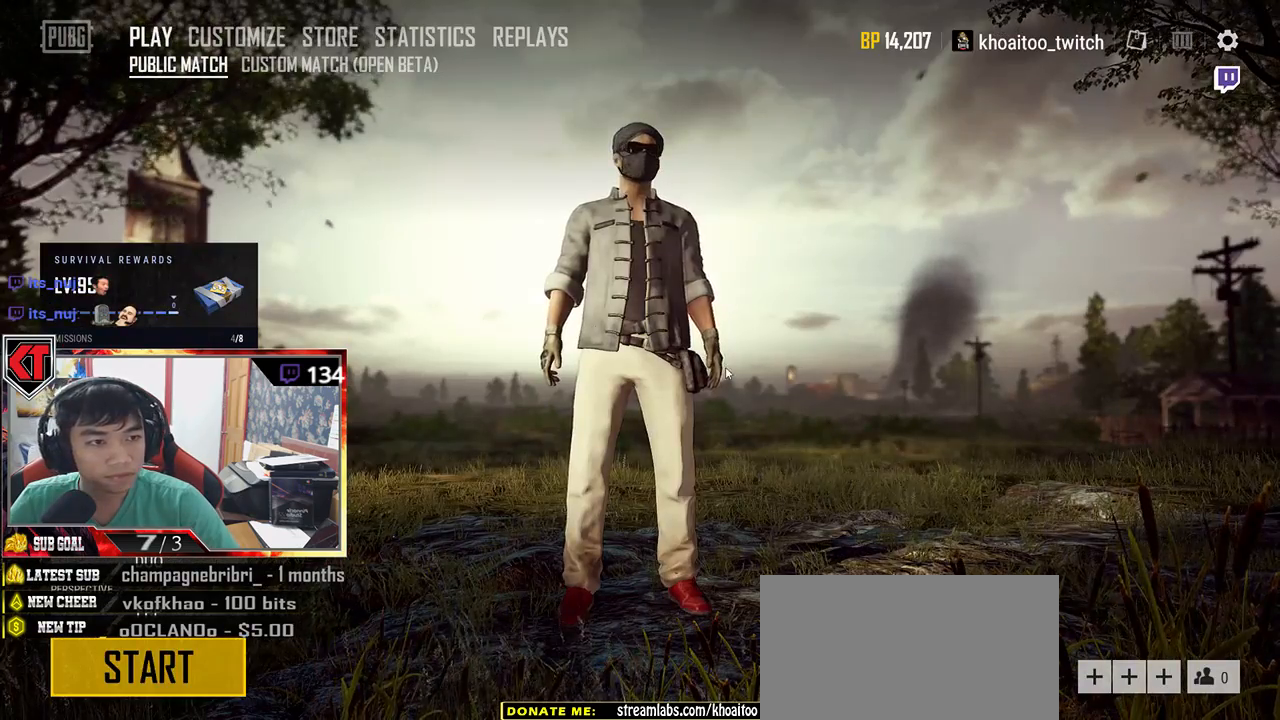
{"keys": [], "mouse": [], "events": []}
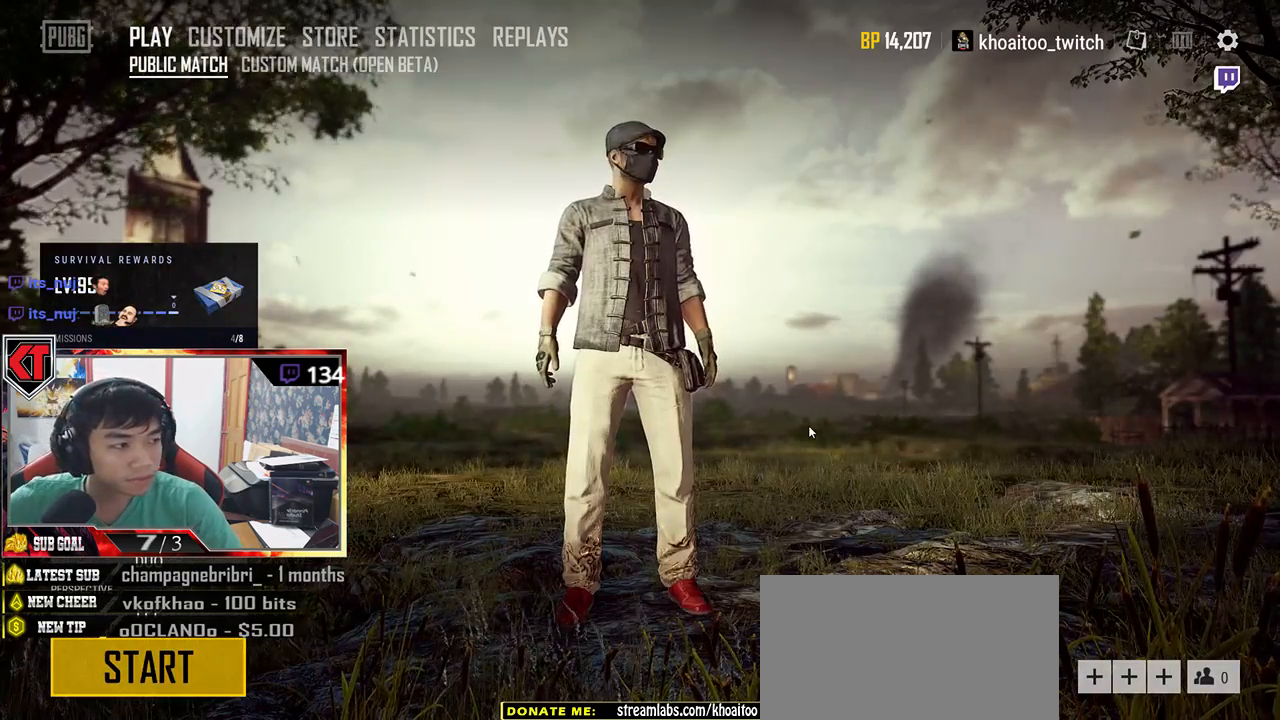
{"keys": [], "mouse": [], "events": []}
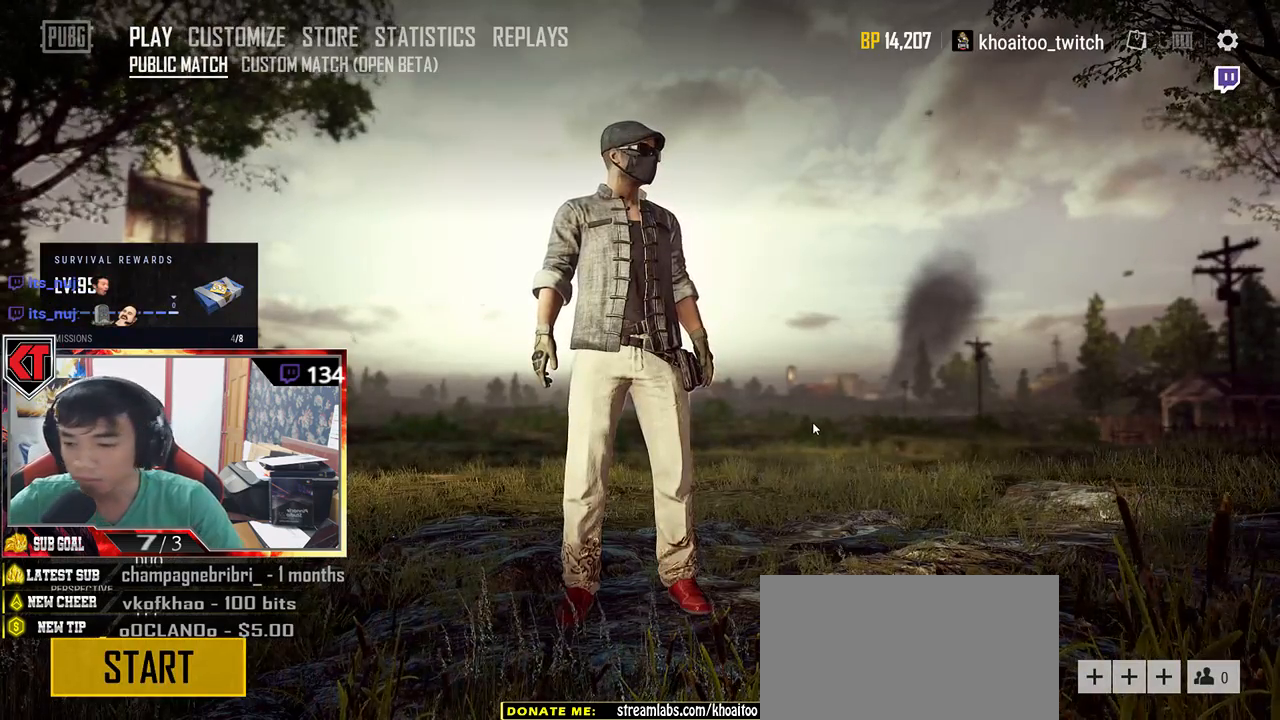
{"keys": [], "mouse": [], "events": []}
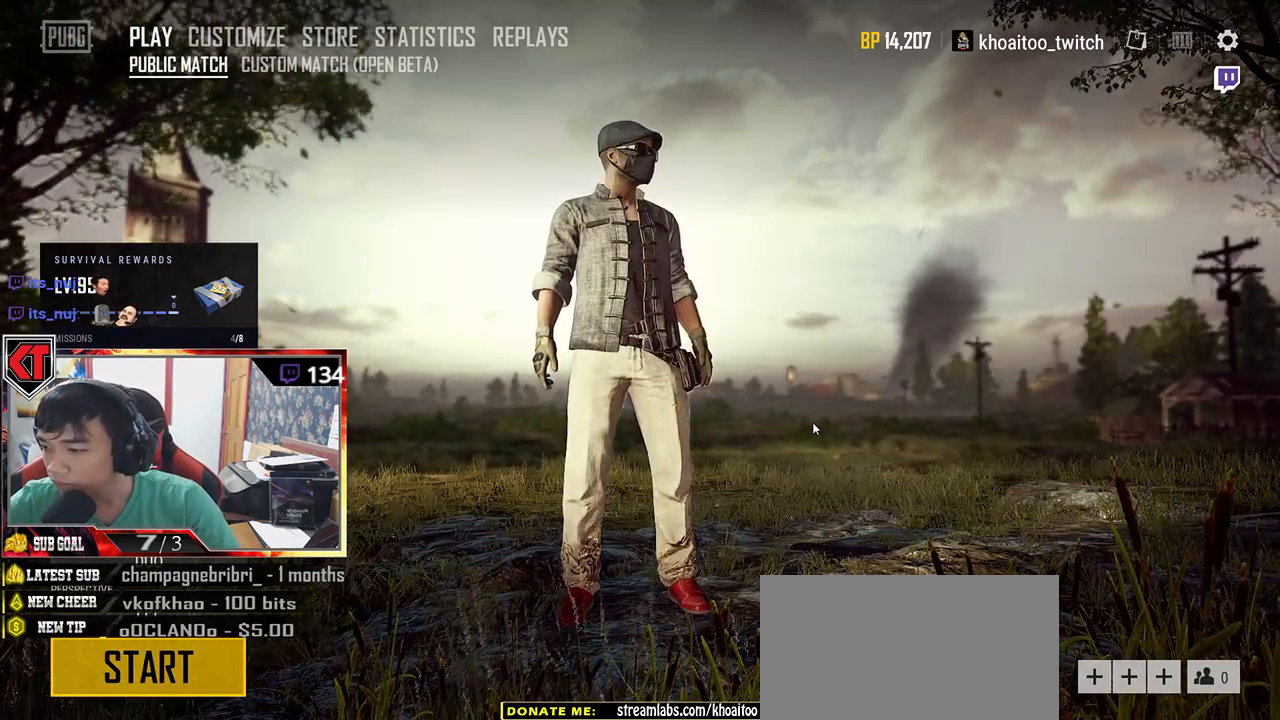
{"keys": [], "mouse": [], "events": []}
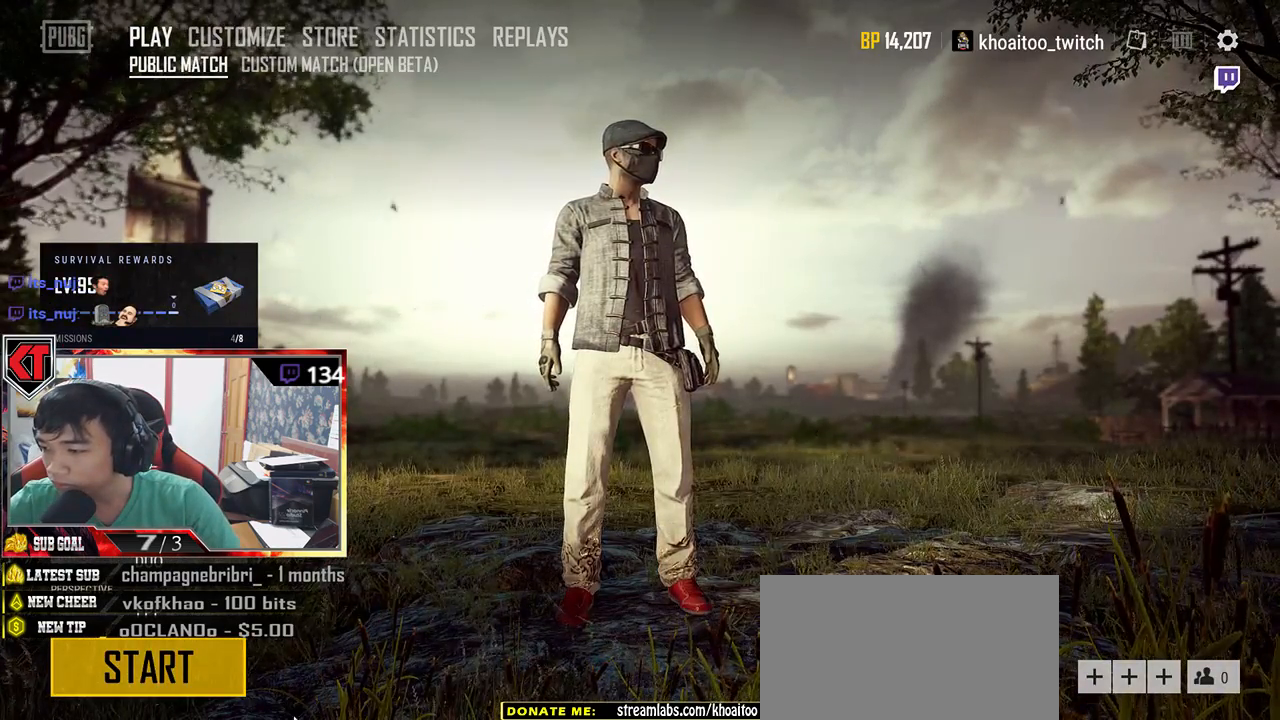
{"keys": [], "mouse": [], "events": []}
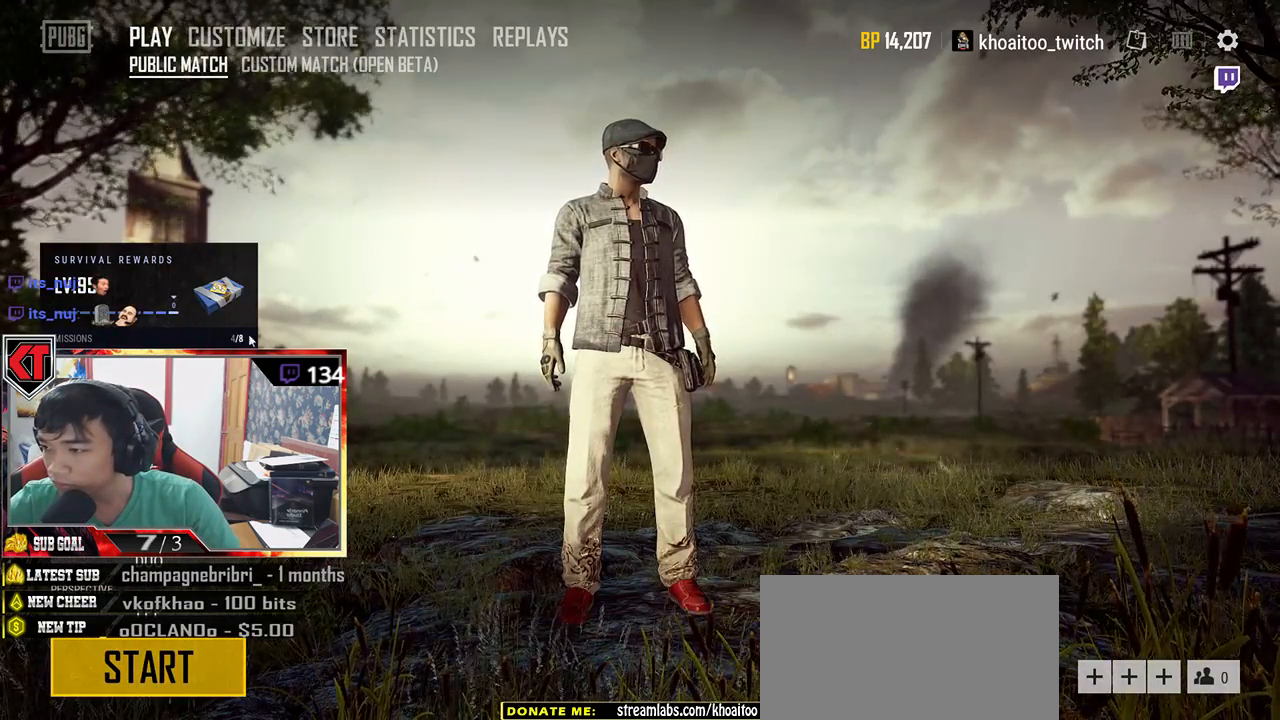
{"keys": [], "mouse": [], "events": [[384, "mouse_left", "down"], [484, "mouse_left", "up"]]}
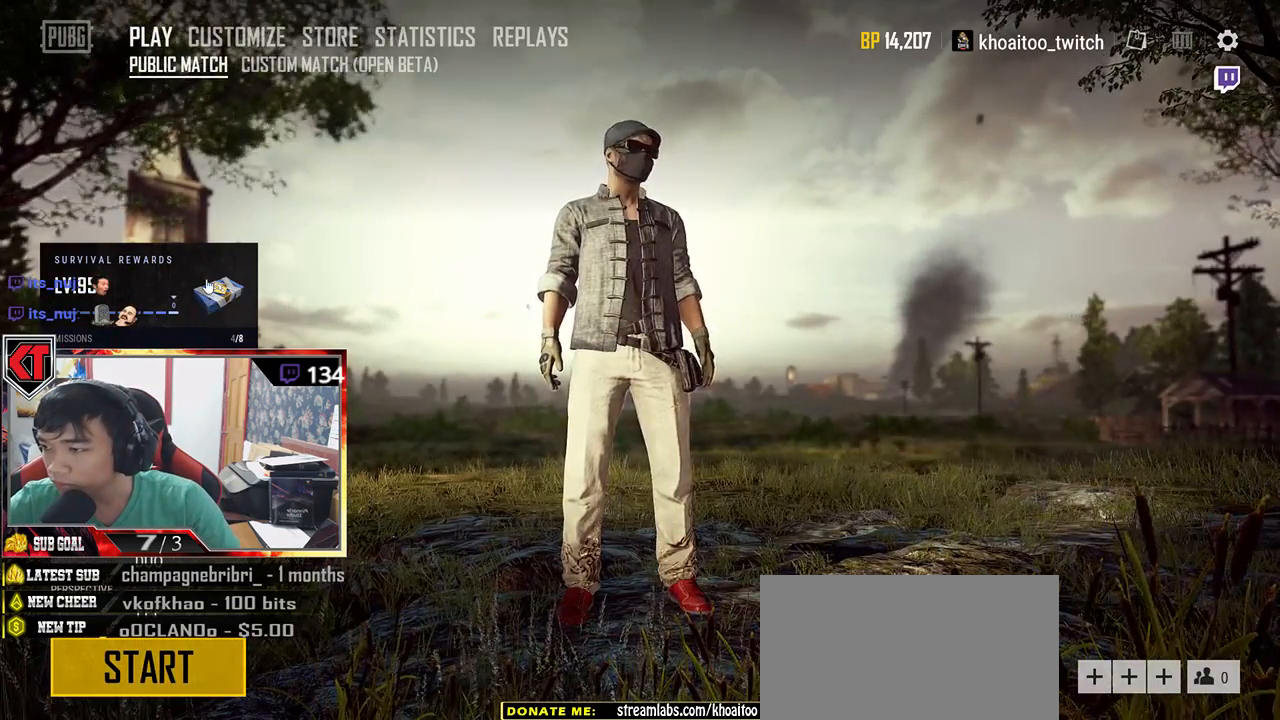
{"keys": [], "mouse": [], "events": []}
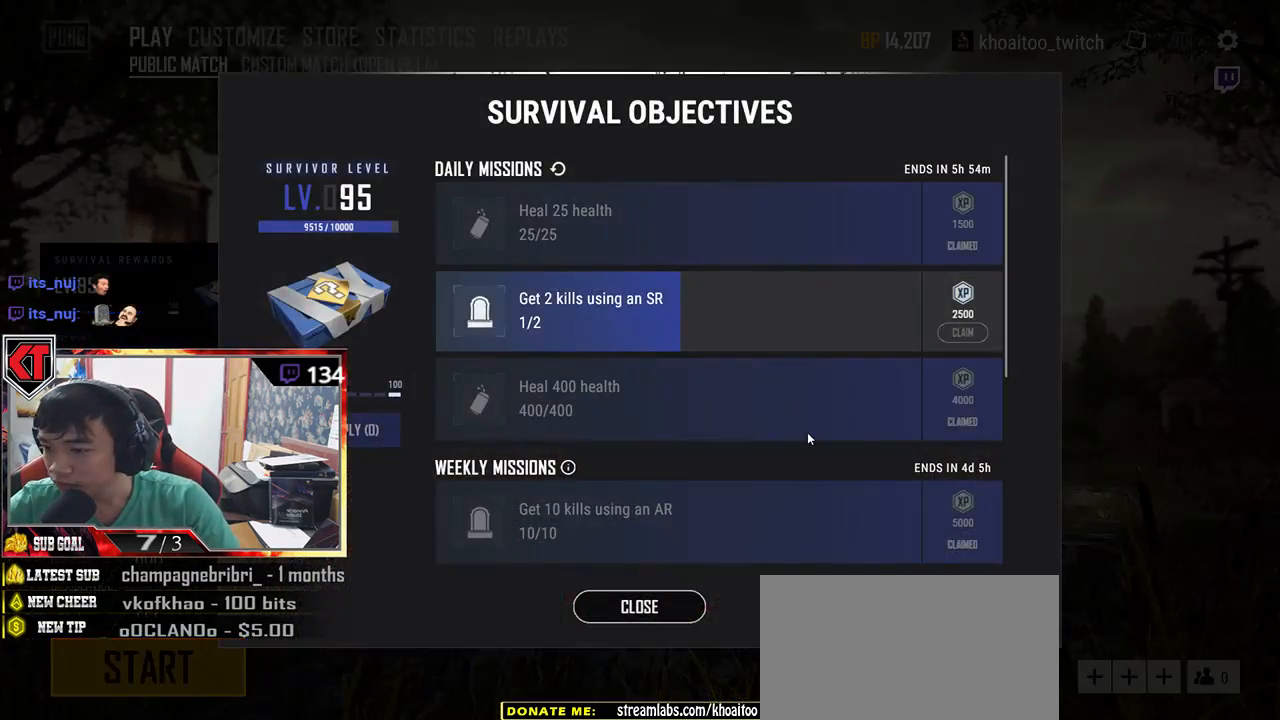
{"keys": [], "mouse": [], "events": []}
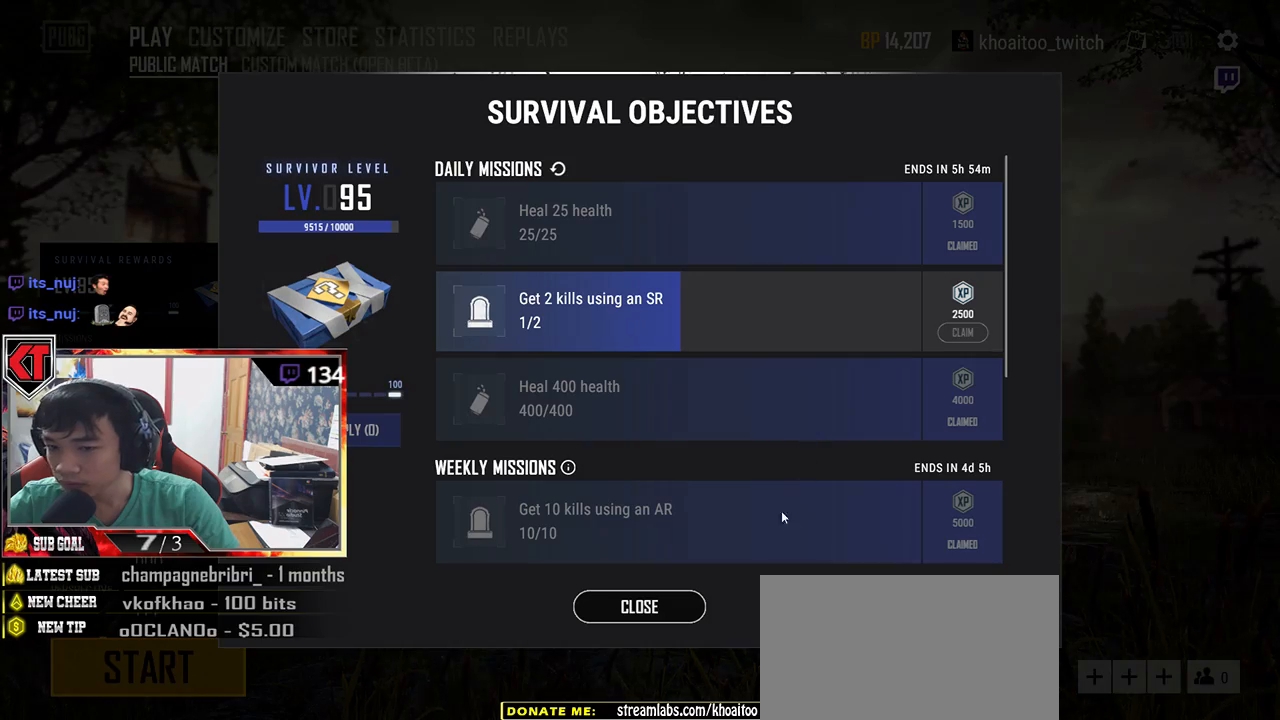
{"keys": [], "mouse": [], "events": []}
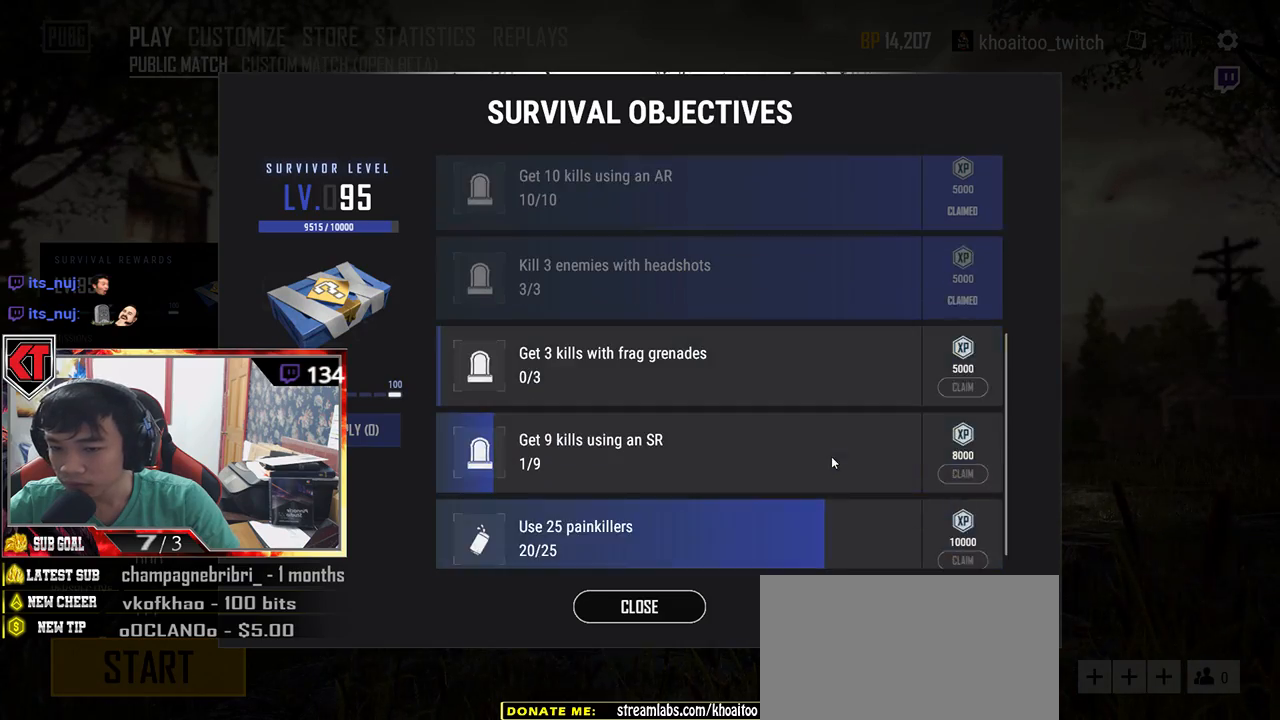
{"keys": [], "mouse": [], "events": [[134, "mouse_wheel", "down"], [317, "mouse_wheel", "up"]]}
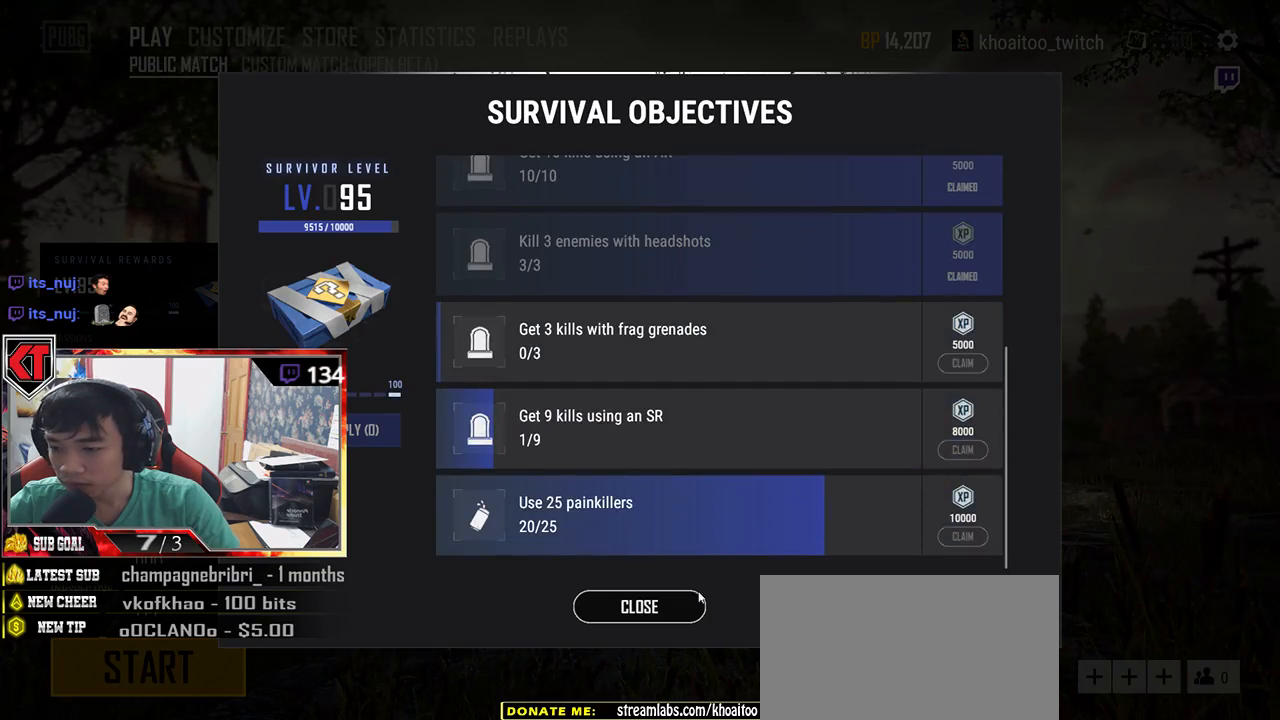
{"keys": [], "mouse": [], "events": [[150, "mouse_left", "down"], [200, "mouse_left", "up"]]}
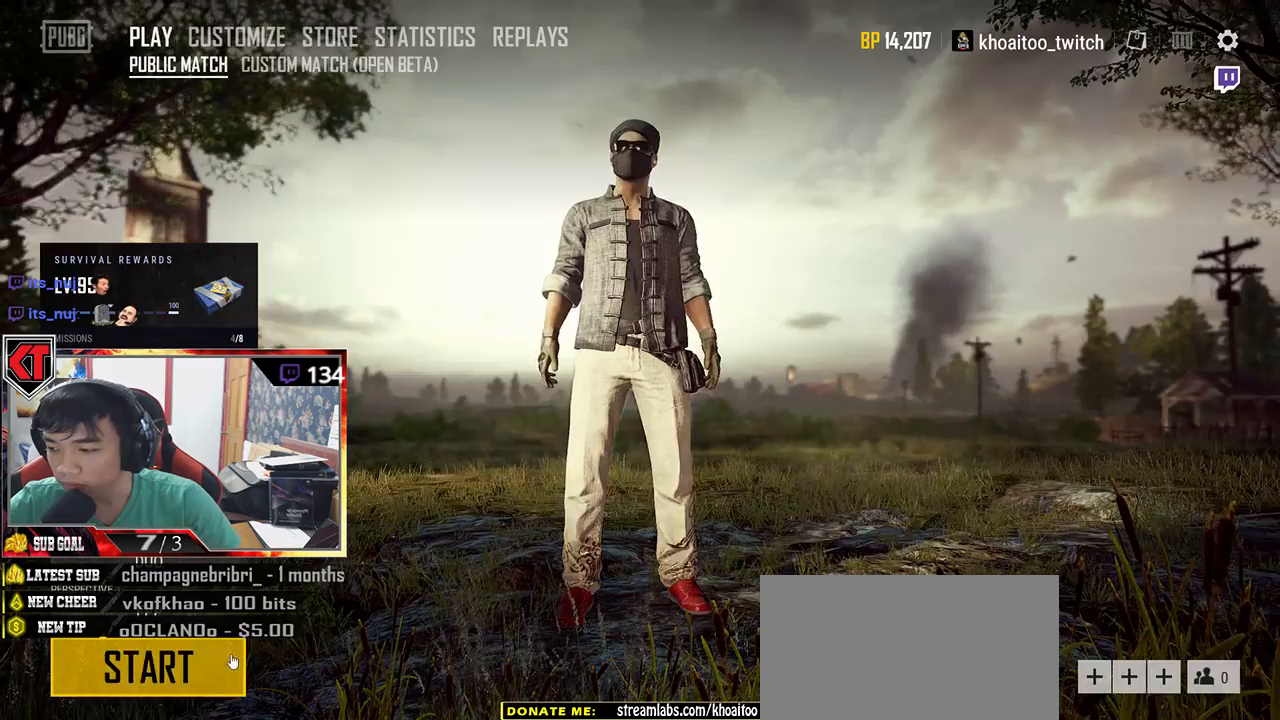
{"keys": [], "mouse": [], "events": [[167, "mouse_left", "down"], [267, "mouse_left", "up"]]}